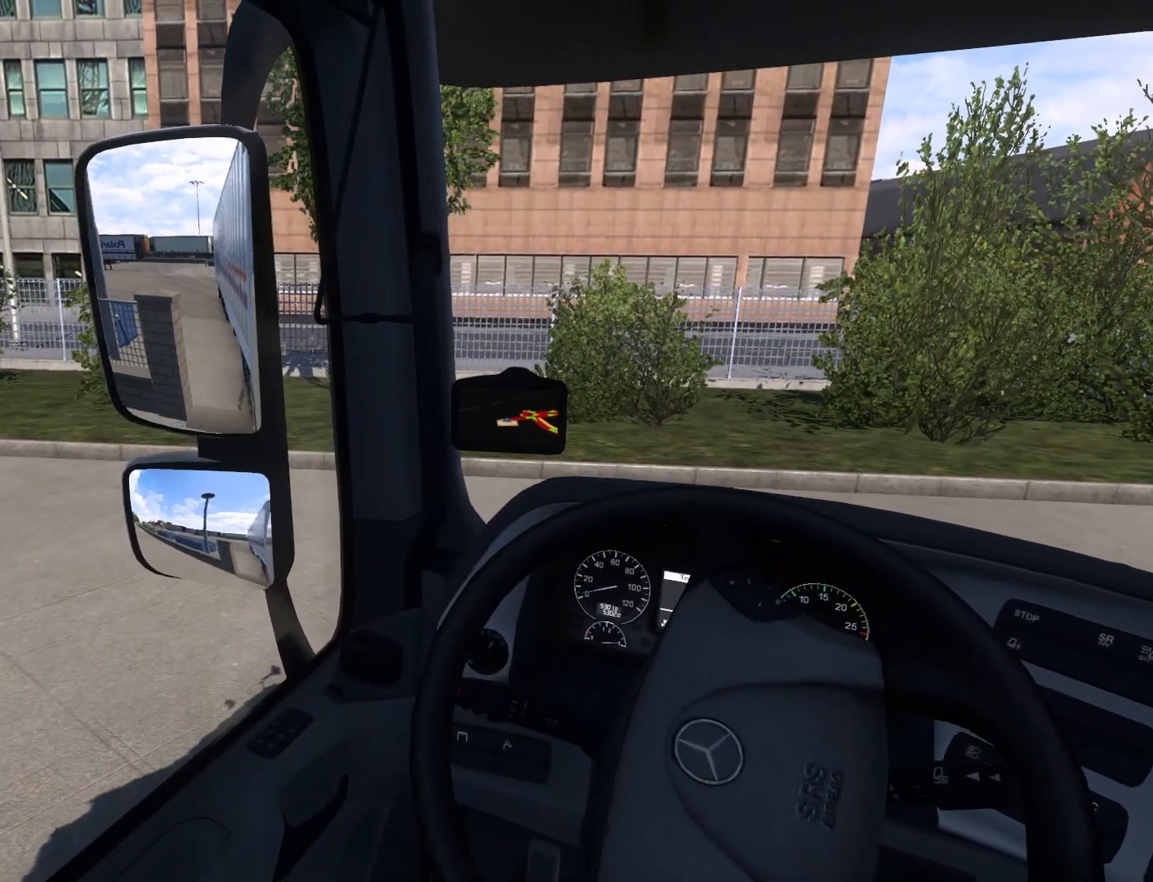
Gameplay with a controller (PlayStation layout); each line is a JSON object with the inputs held at the frame after it. "events" lists button and stick changes between this image and that frame as [ms after this image, input, new state], when the widget could be followed in between. Not read: right_stick.
{"buttons": [], "left_stick": "center", "events": [[333, "left_stick", "center"], [400, "R2", "up"]]}
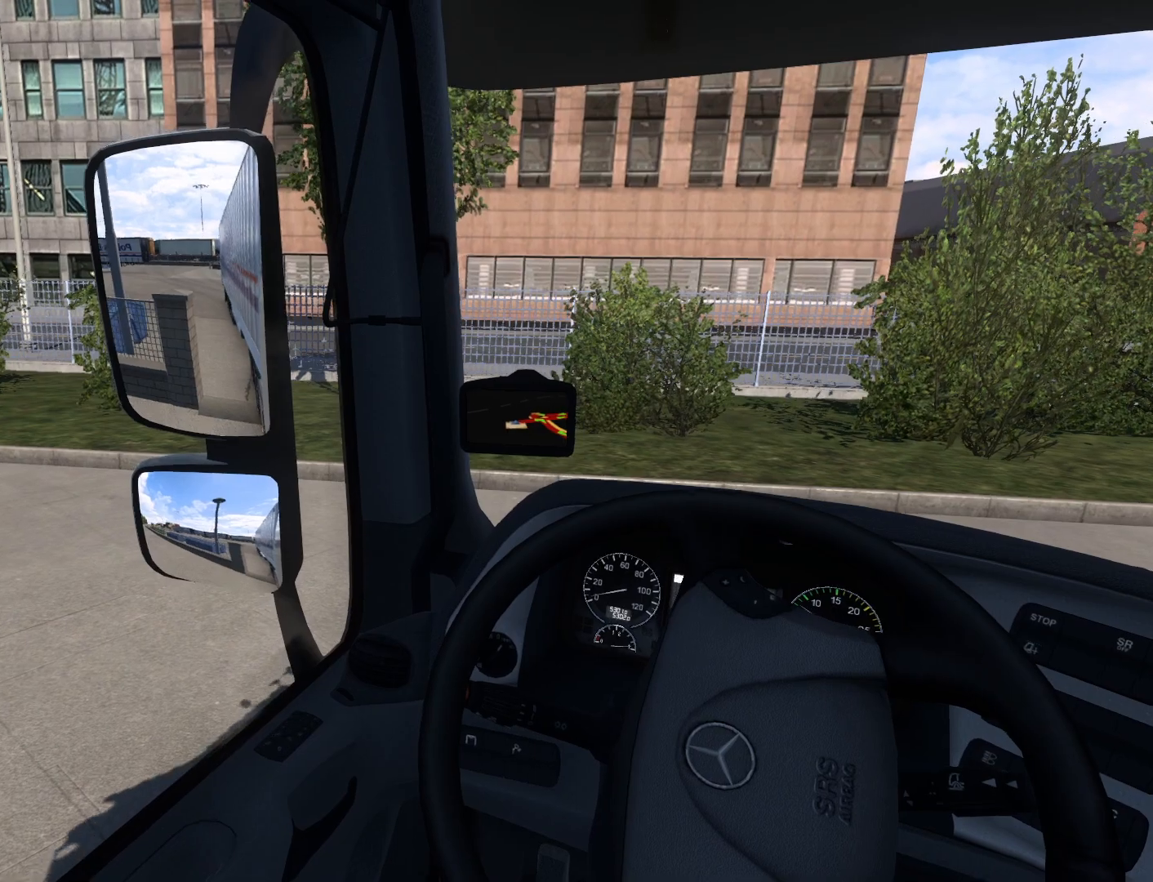
{"buttons": [], "left_stick": "right", "events": [[117, "left_stick", "right"]]}
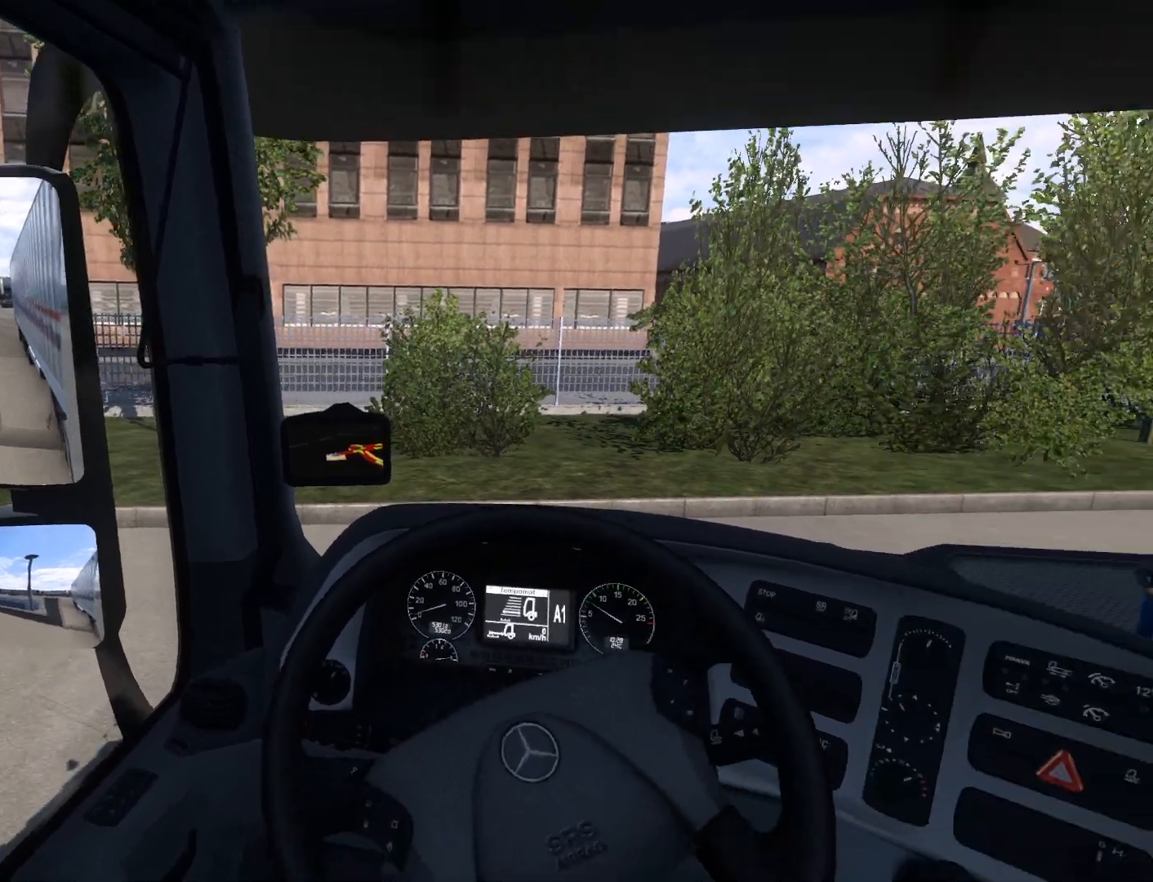
{"buttons": [], "left_stick": "right", "events": []}
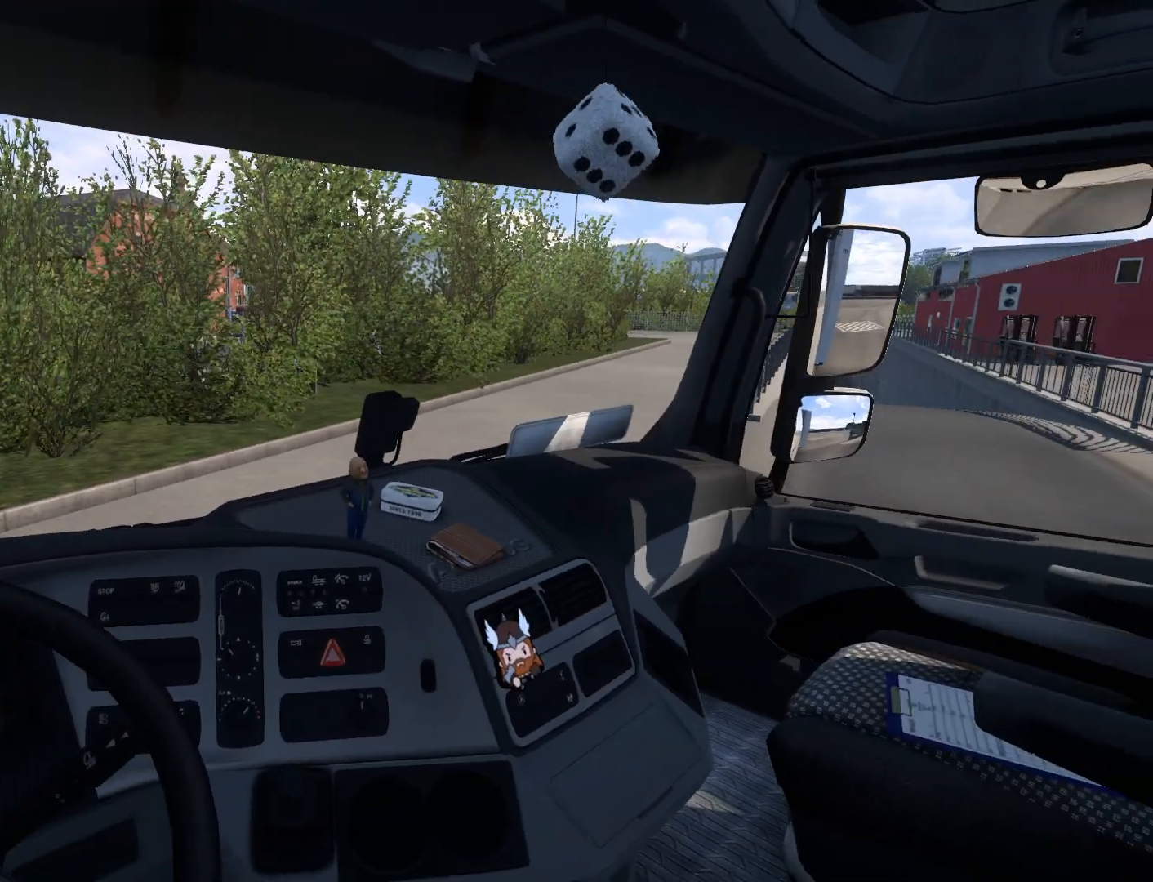
{"buttons": [], "left_stick": "right", "events": []}
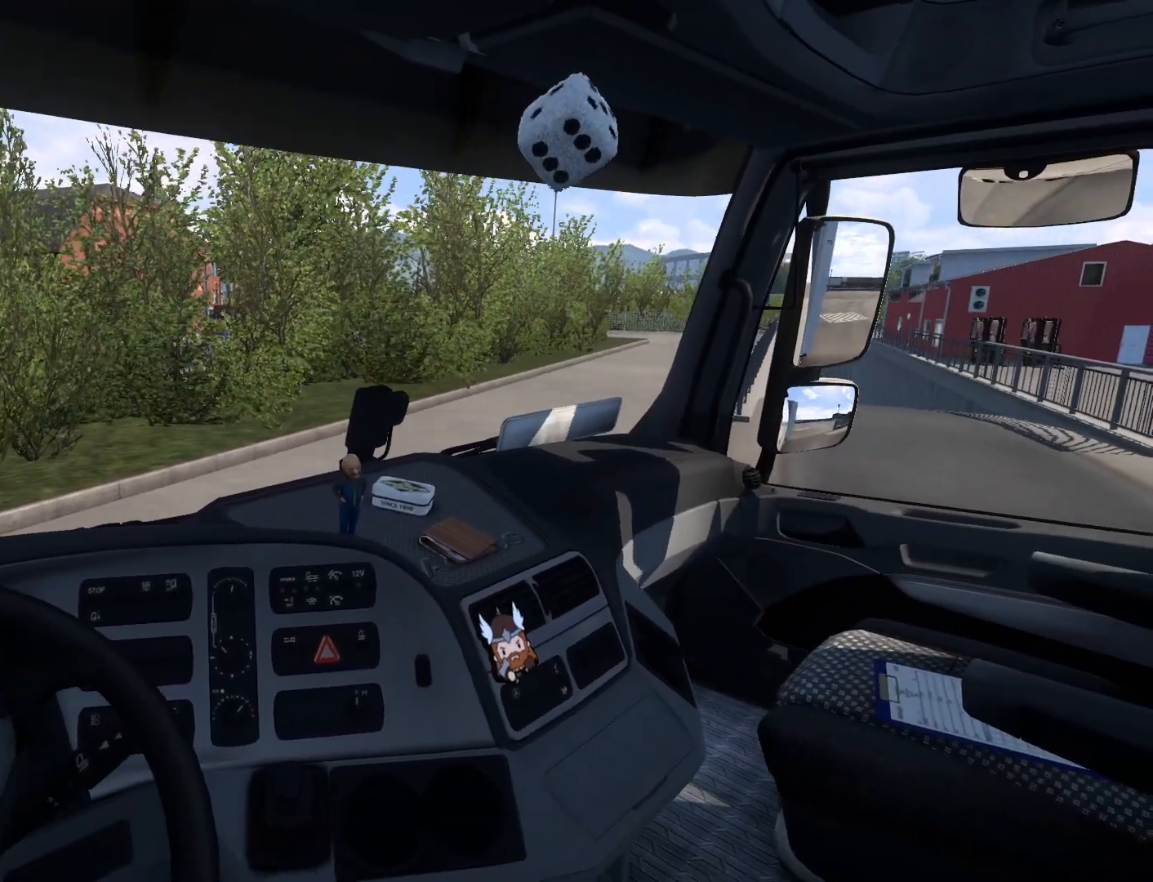
{"buttons": ["R2"], "left_stick": "right", "events": [[217, "R2", "down"]]}
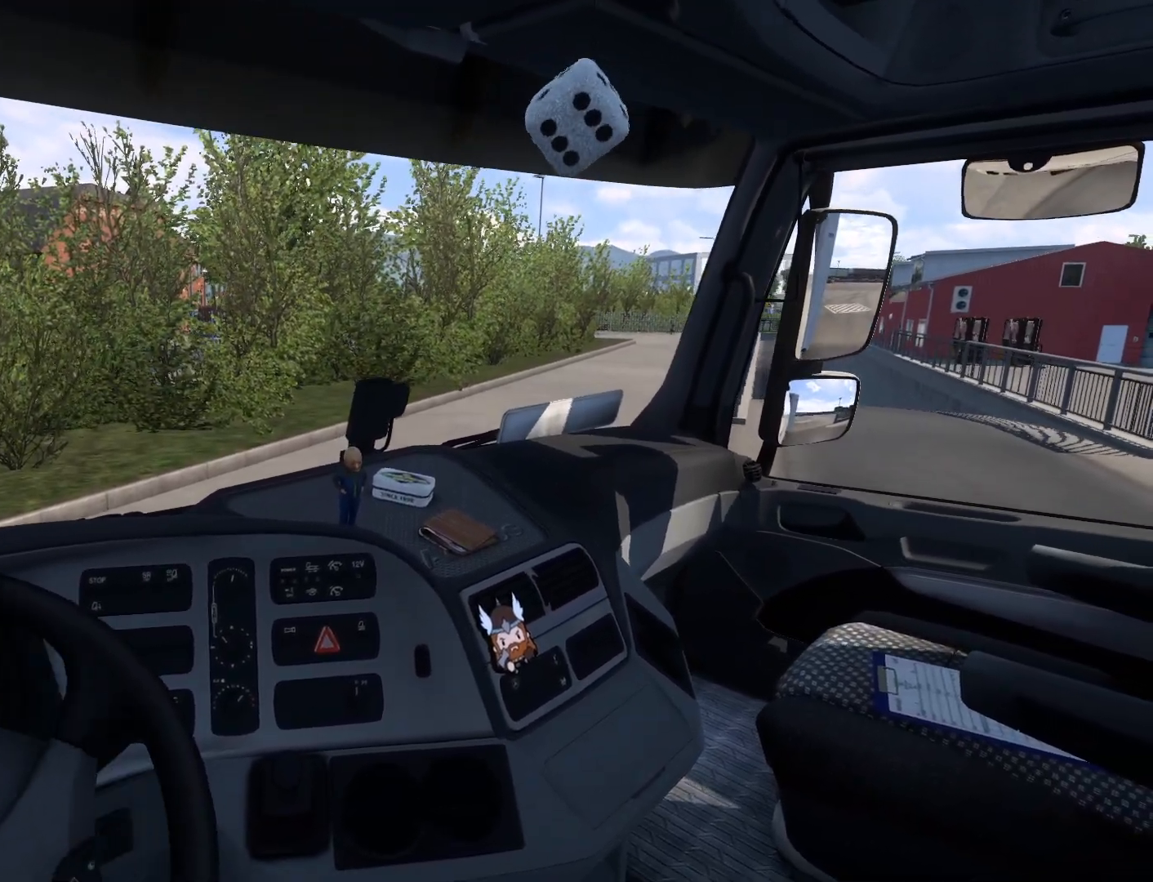
{"buttons": ["R2"], "left_stick": "right", "events": []}
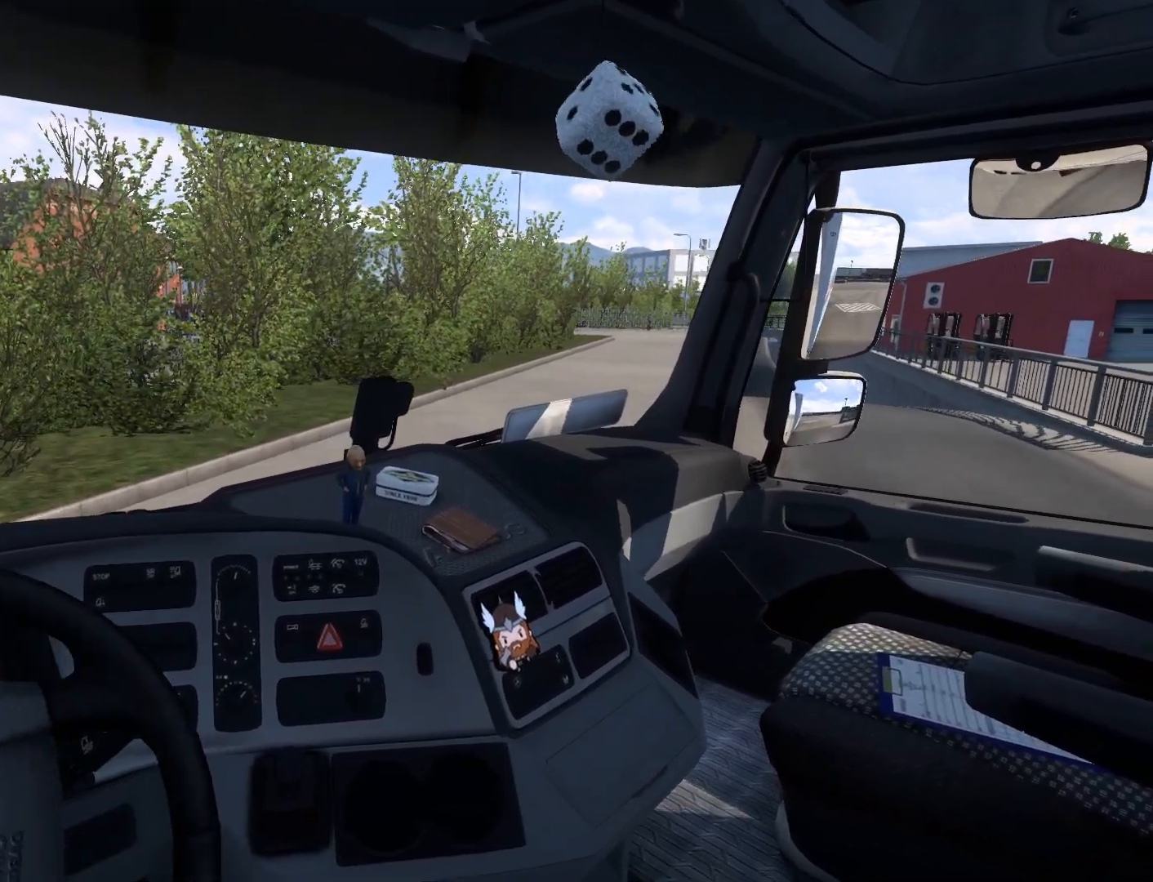
{"buttons": [], "left_stick": "right", "events": [[417, "R2", "up"]]}
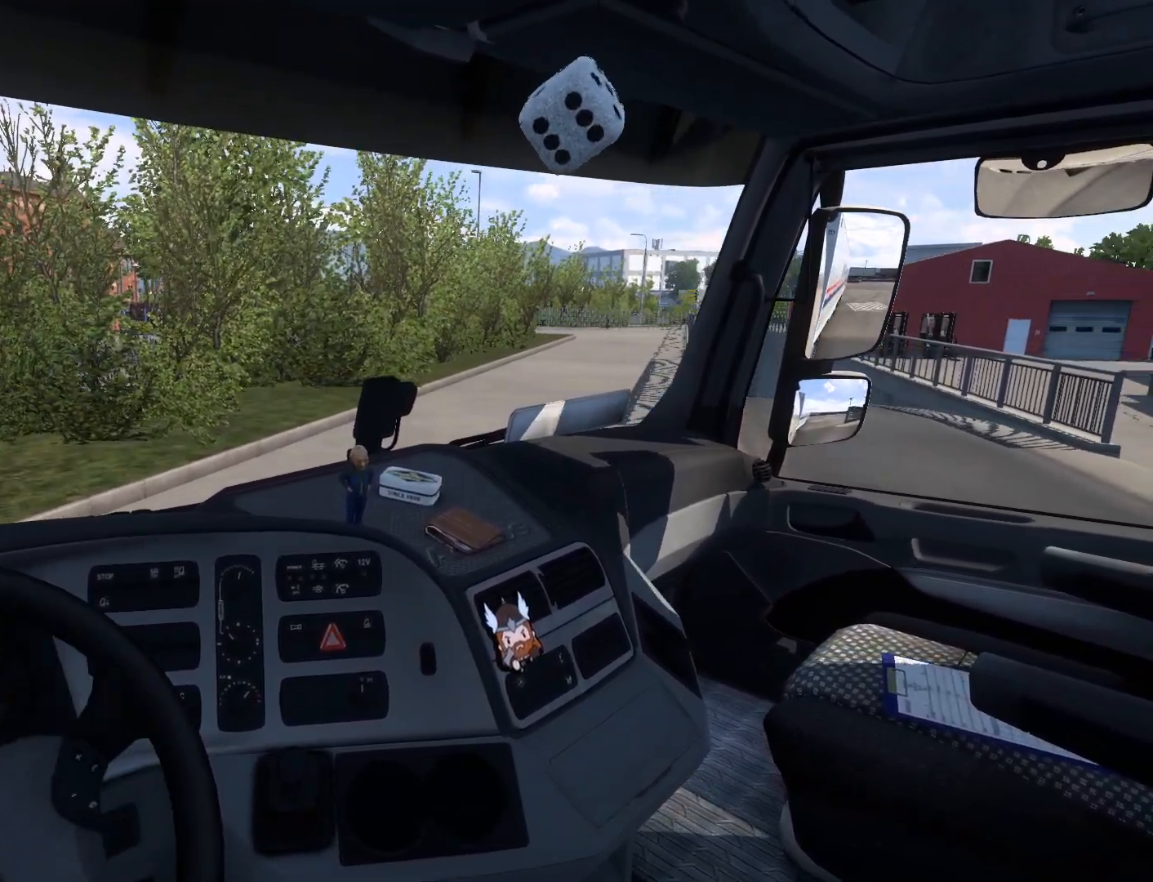
{"buttons": [], "left_stick": "right", "events": []}
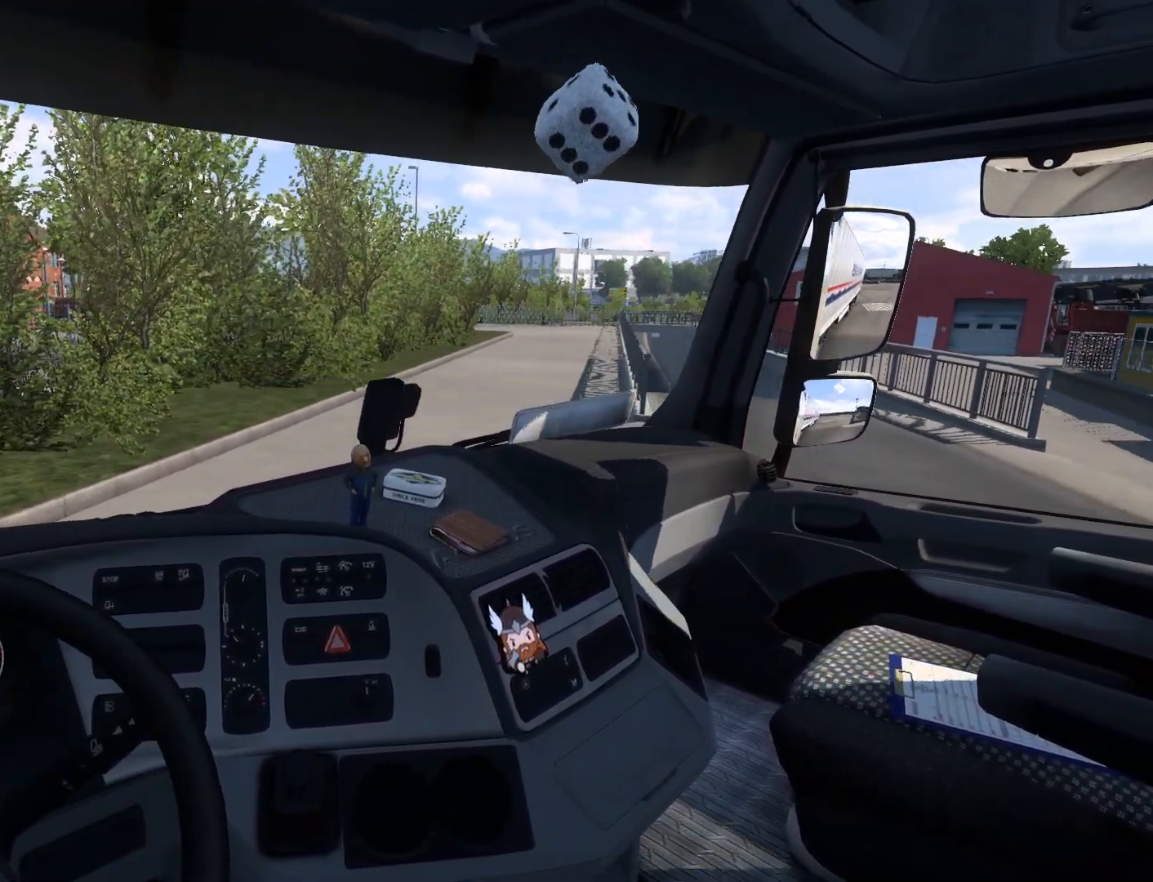
{"buttons": ["R2"], "left_stick": "right", "events": [[383, "R2", "down"]]}
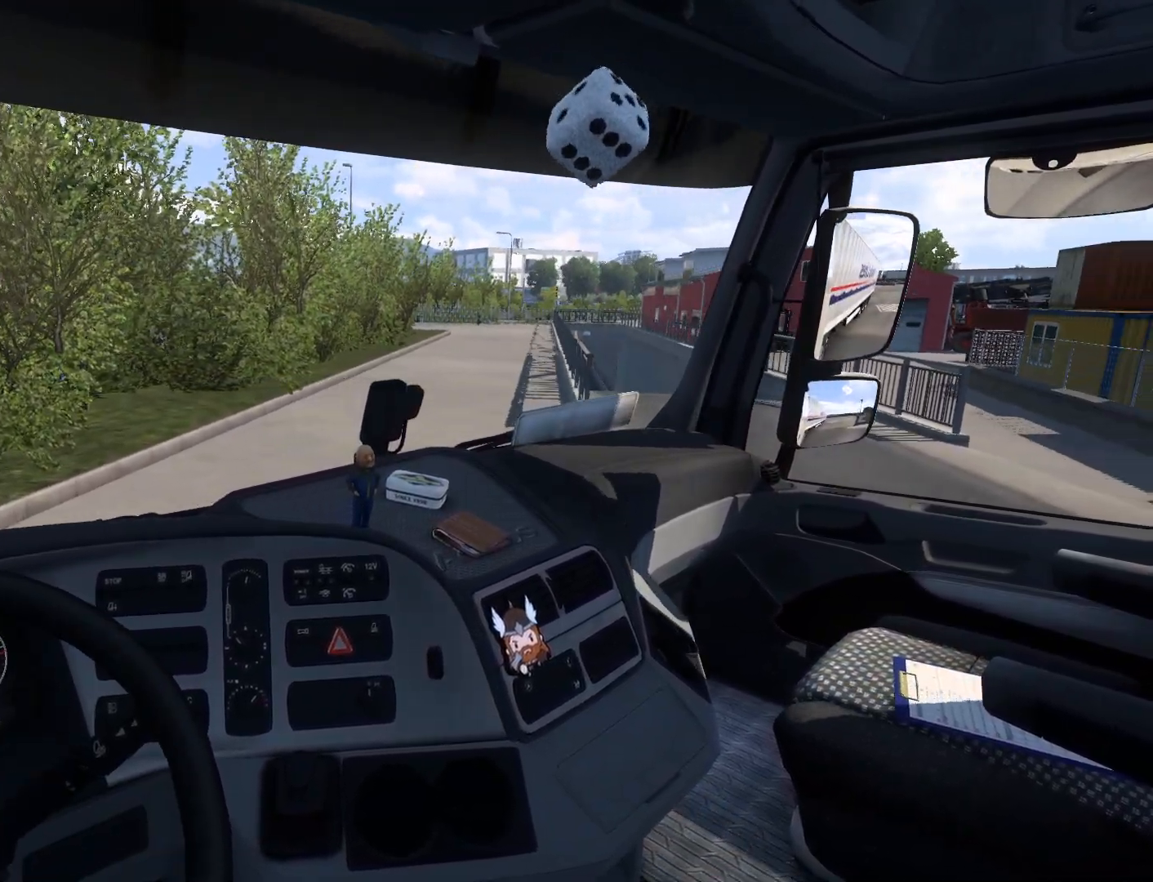
{"buttons": ["R2"], "left_stick": "right", "events": []}
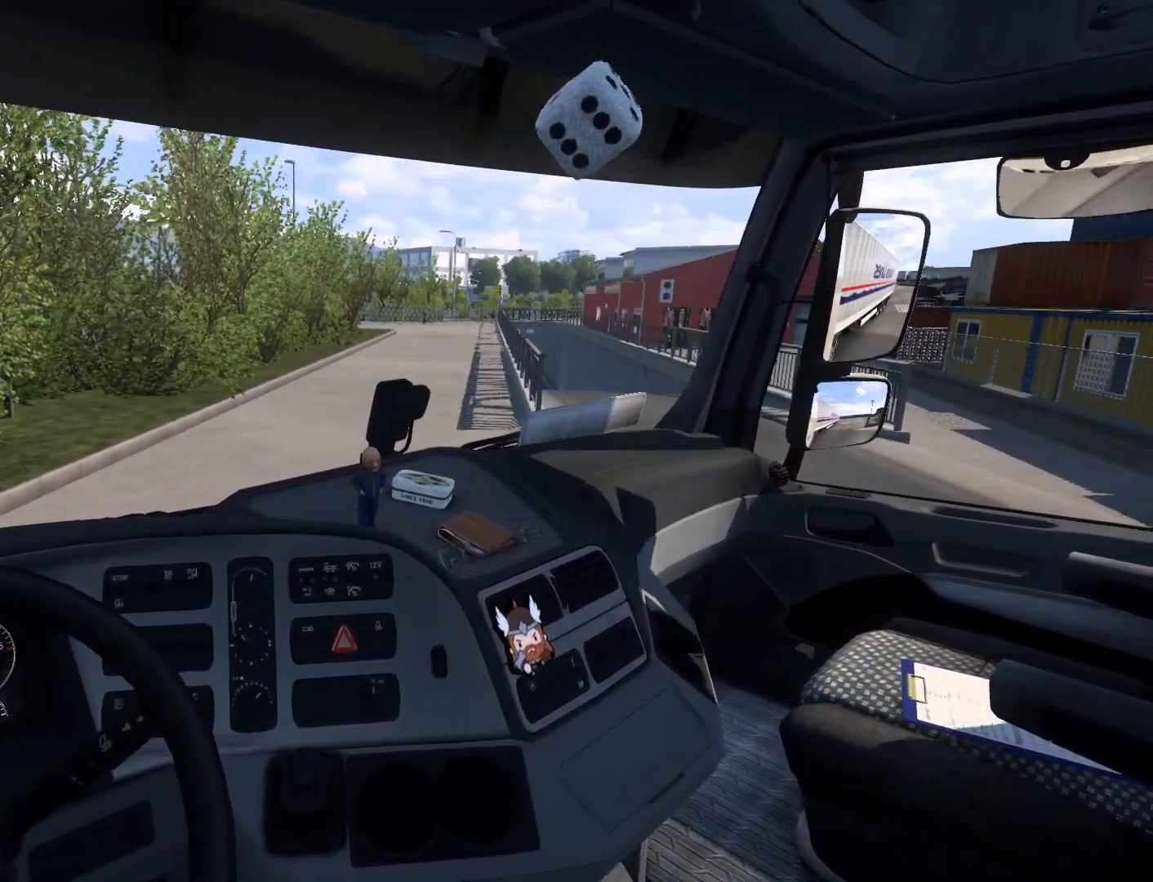
{"buttons": ["R2"], "left_stick": "right", "events": []}
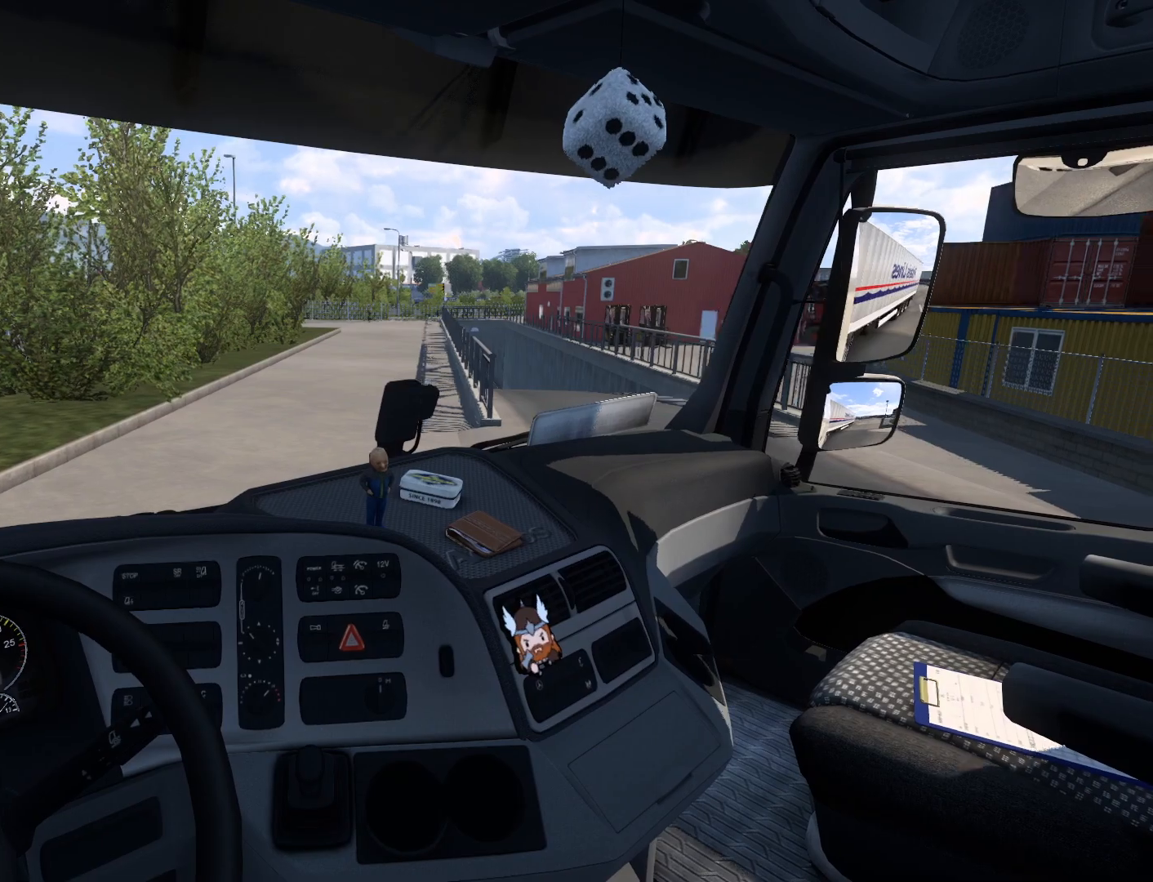
{"buttons": ["R2"], "left_stick": "right", "events": []}
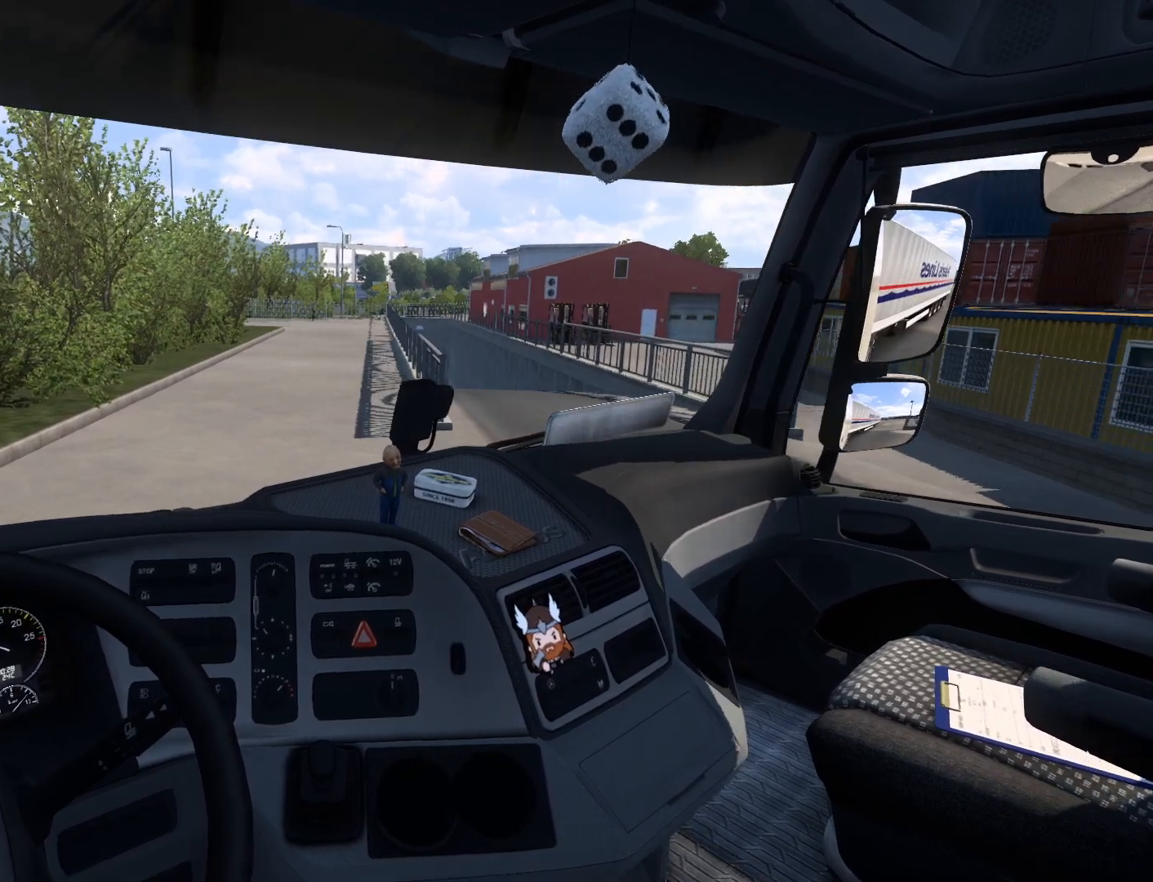
{"buttons": ["R2"], "left_stick": "right", "events": []}
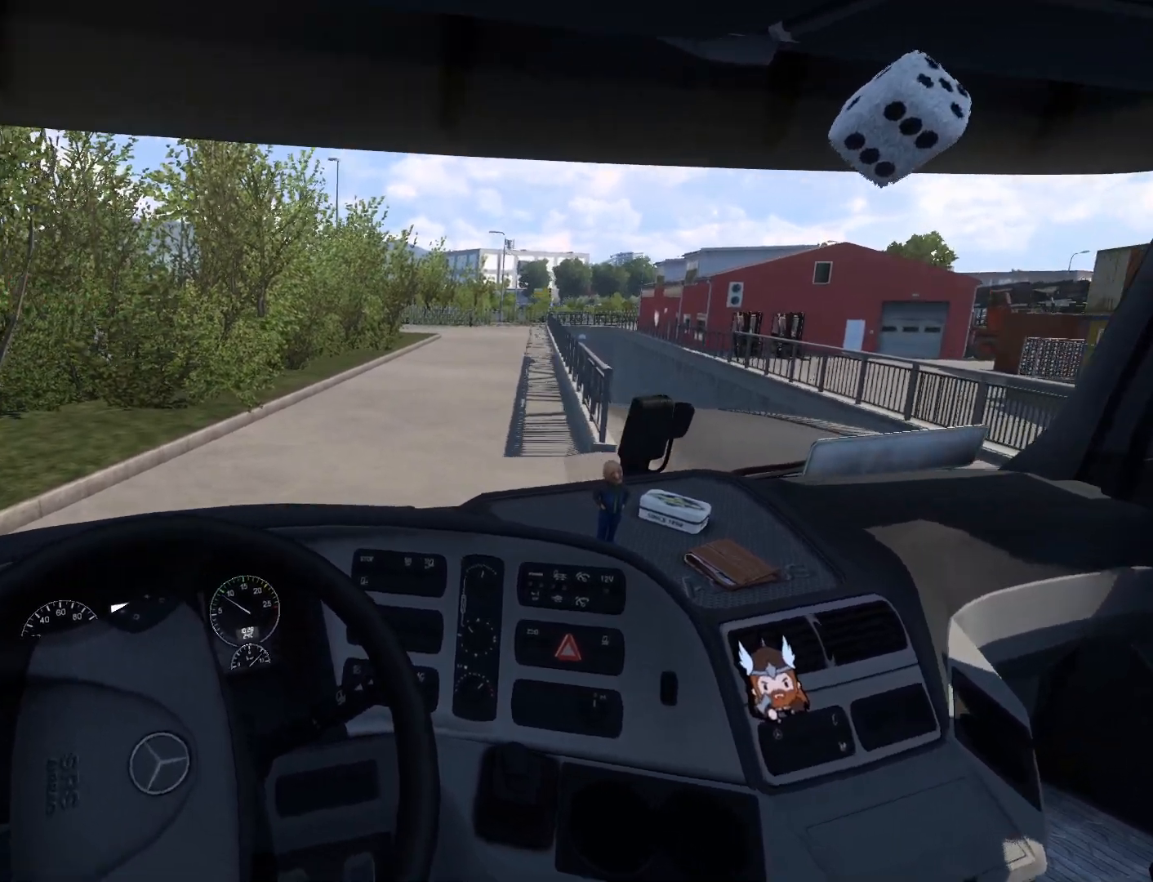
{"buttons": ["R2"], "left_stick": "right", "events": []}
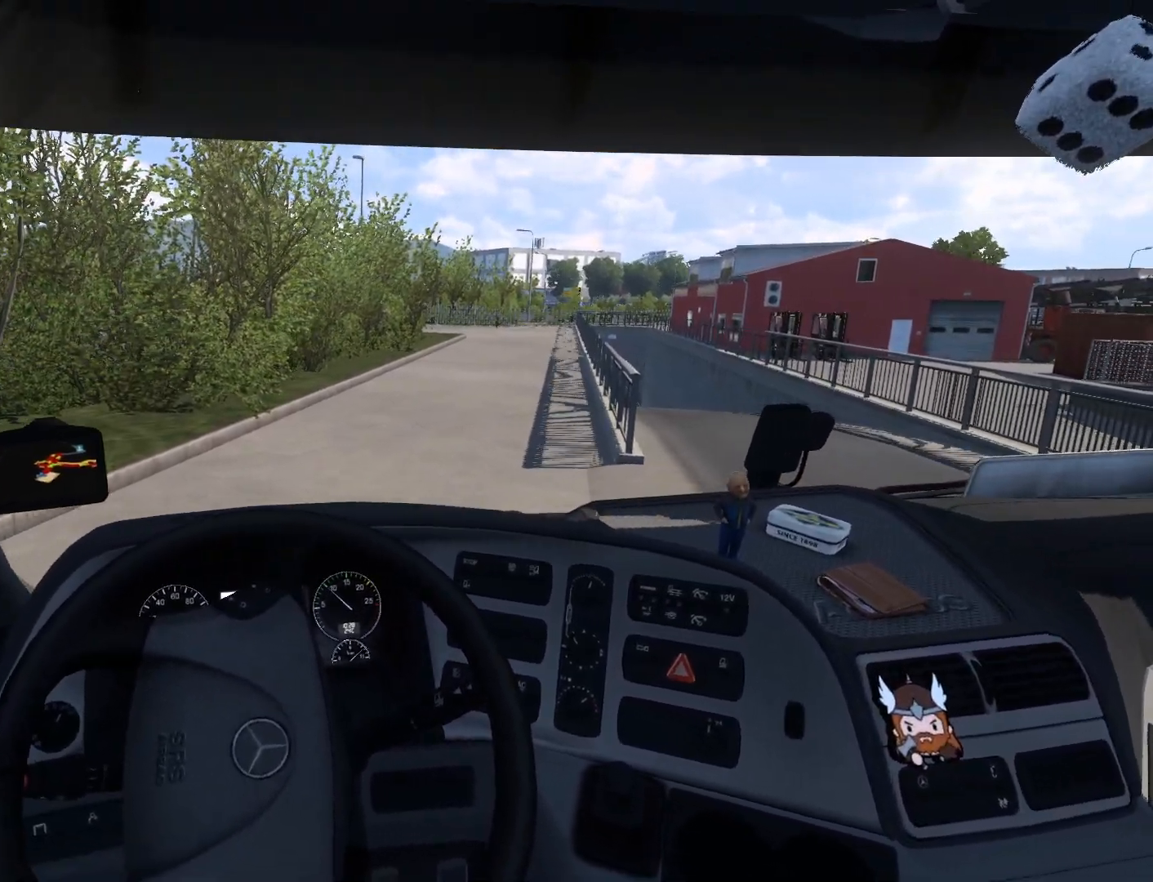
{"buttons": ["R2"], "left_stick": "center", "events": [[450, "left_stick", "center"]]}
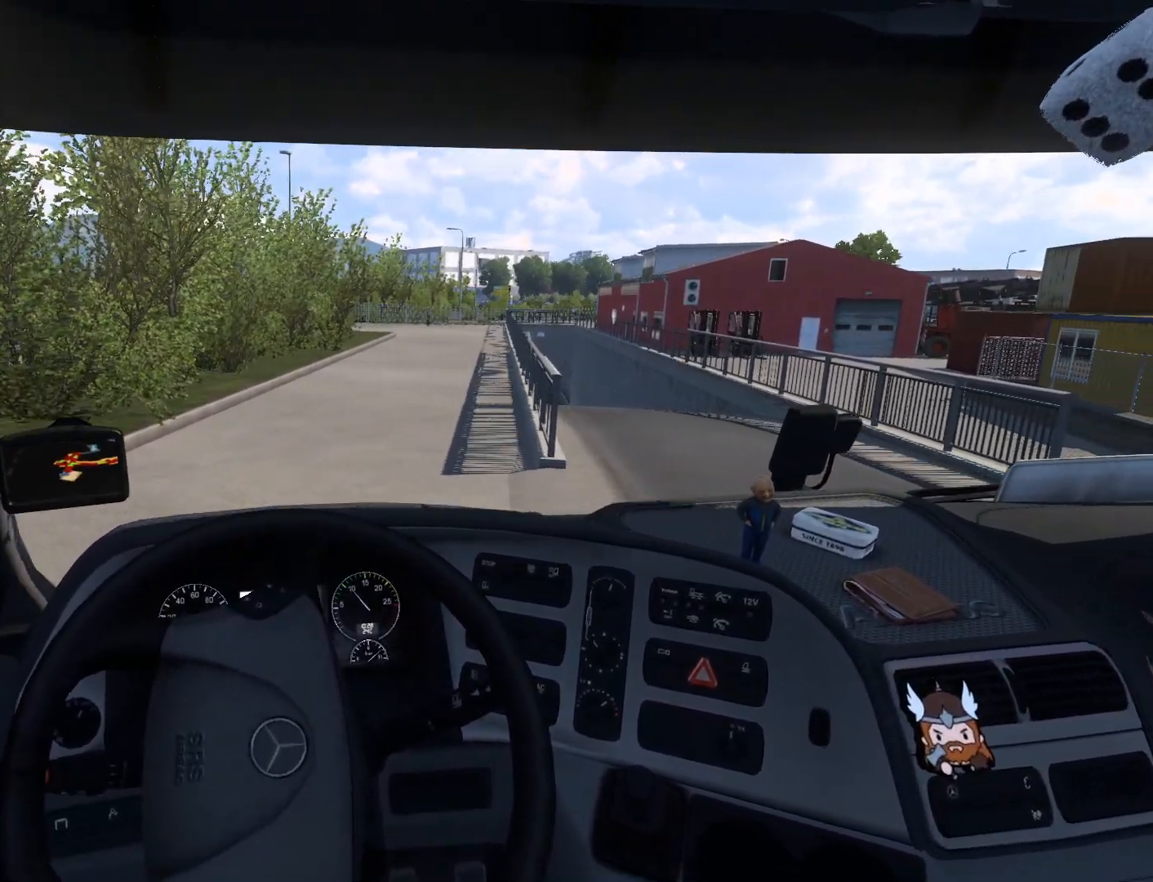
{"buttons": ["R2"], "left_stick": "center", "events": []}
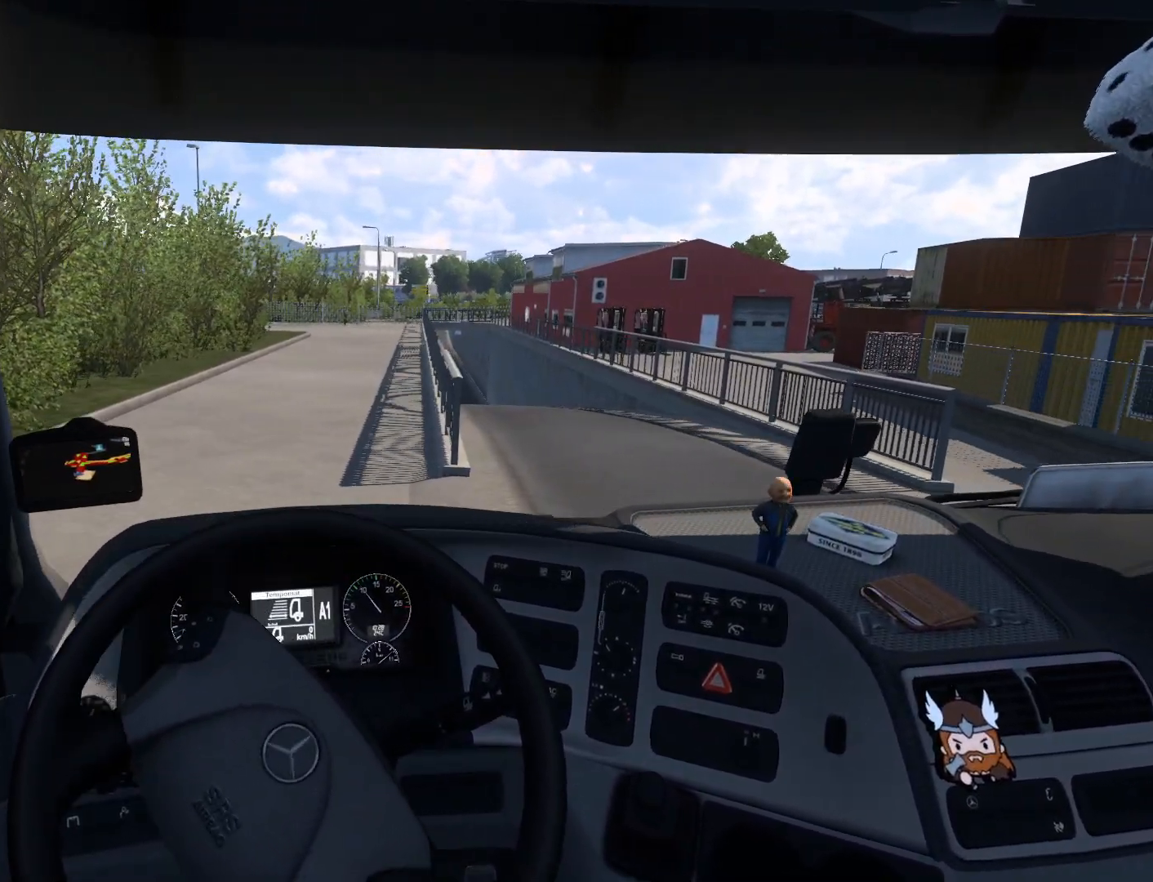
{"buttons": ["R2"], "left_stick": "up-left", "events": [[133, "left_stick", "left"], [483, "left_stick", "up-left"]]}
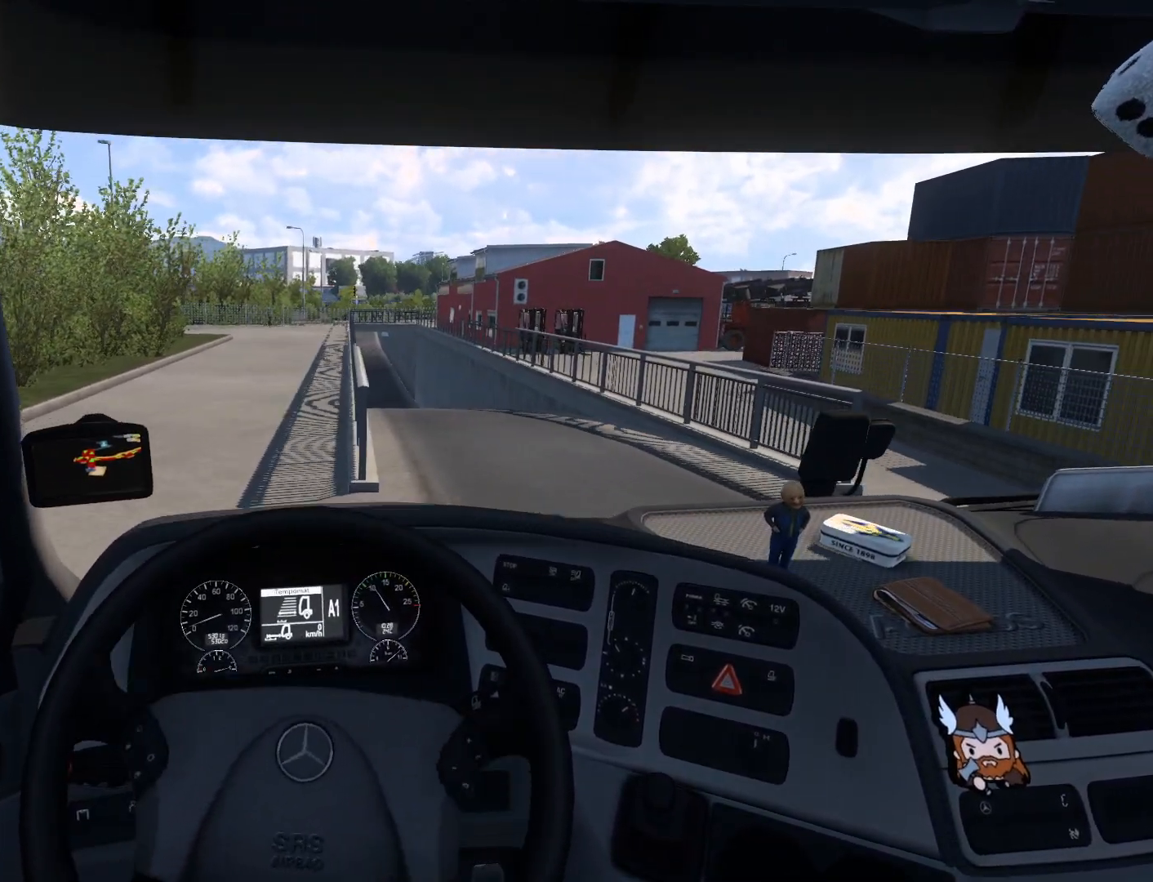
{"buttons": ["R2"], "left_stick": "up-left", "events": []}
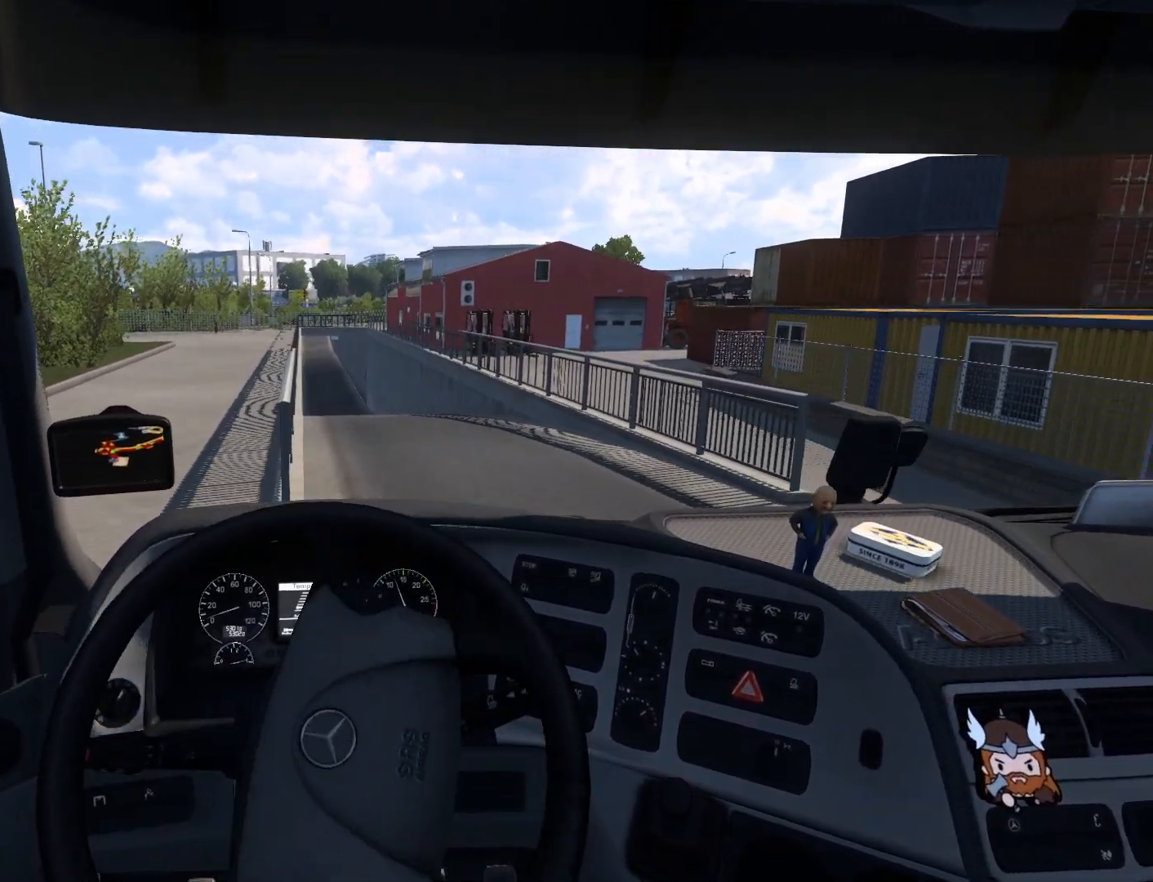
{"buttons": ["R2"], "left_stick": "up-left", "events": []}
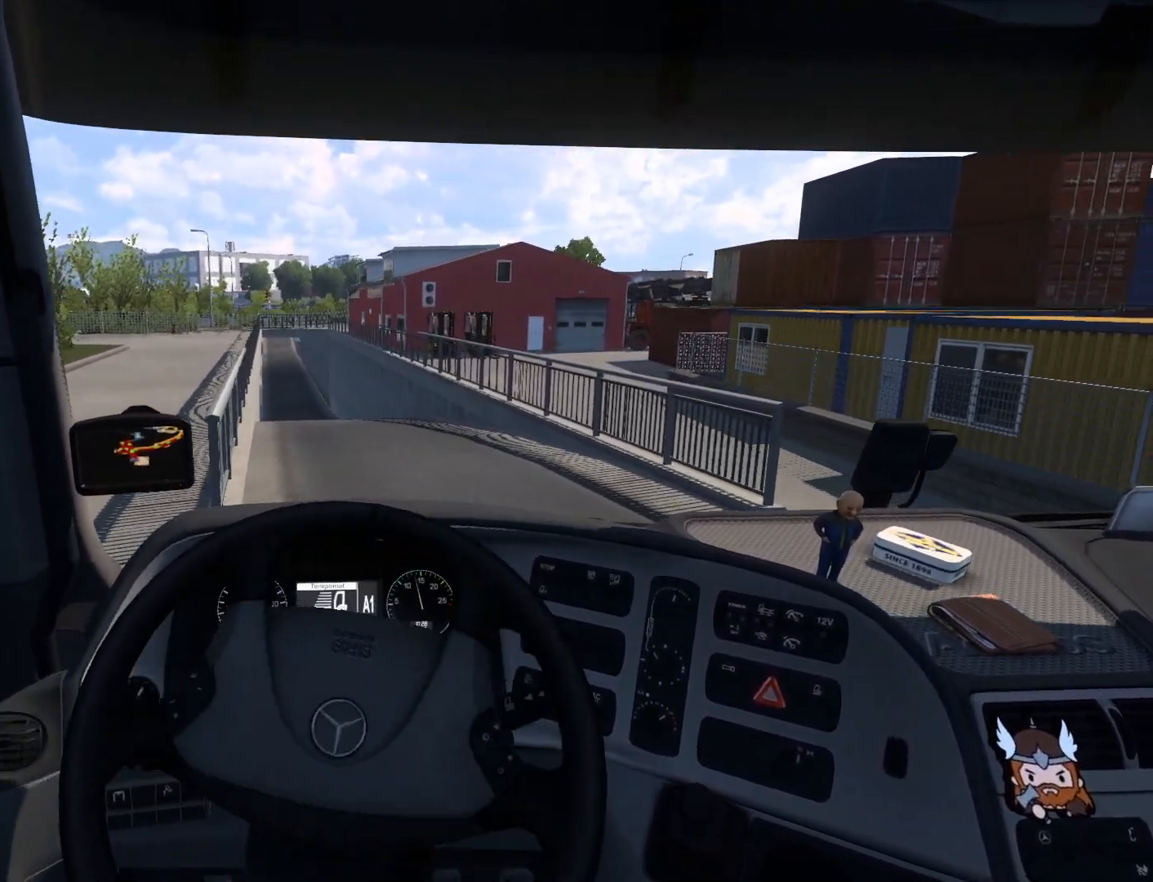
{"buttons": ["R2"], "left_stick": "up-left", "events": []}
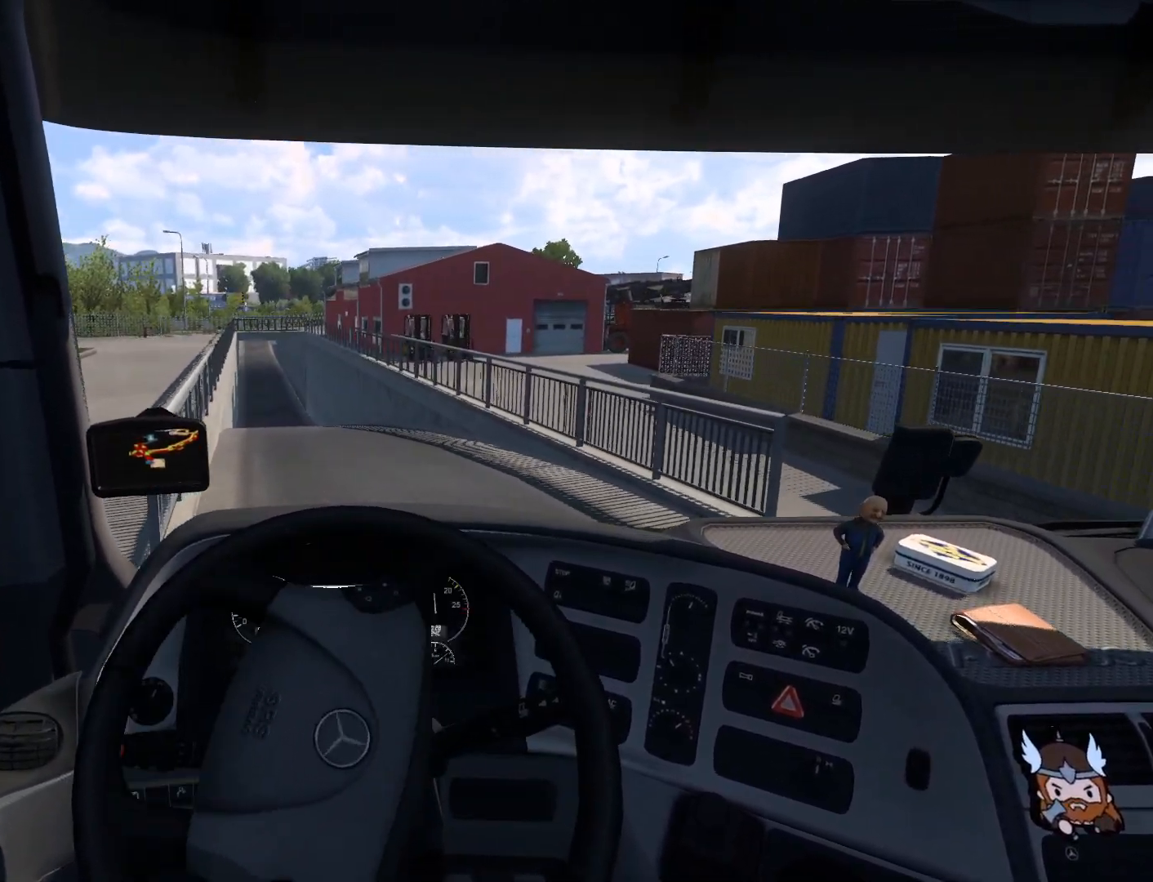
{"buttons": ["R2"], "left_stick": "up-left", "events": []}
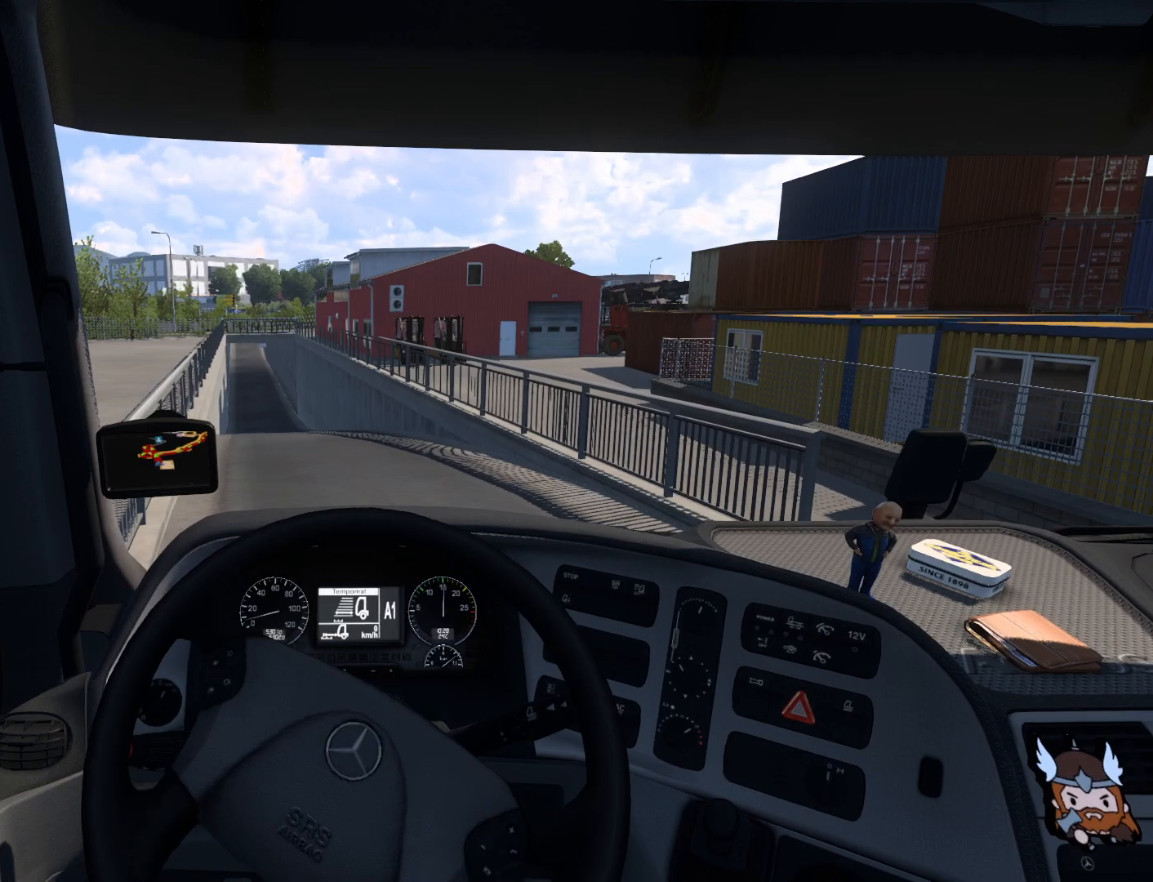
{"buttons": ["R2"], "left_stick": "up-left", "events": []}
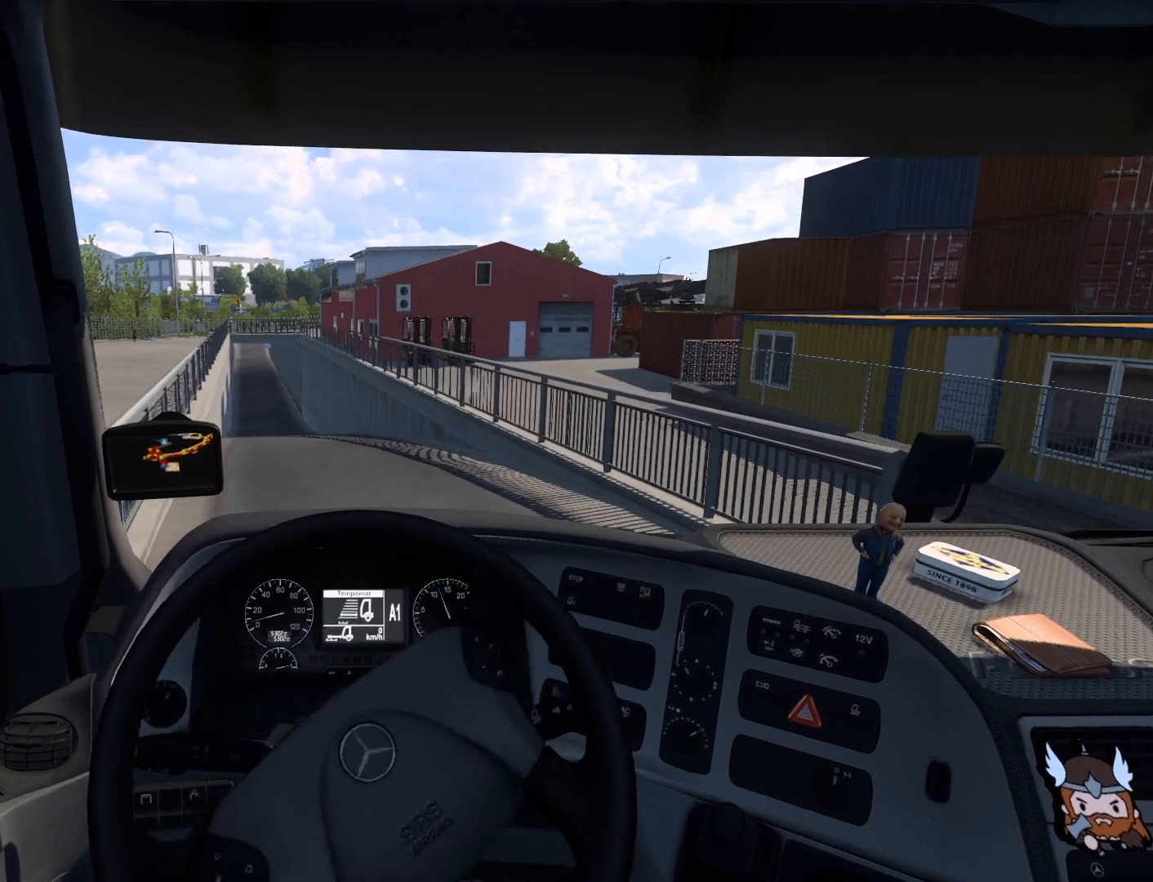
{"buttons": ["R2"], "left_stick": "center", "events": [[383, "left_stick", "center"]]}
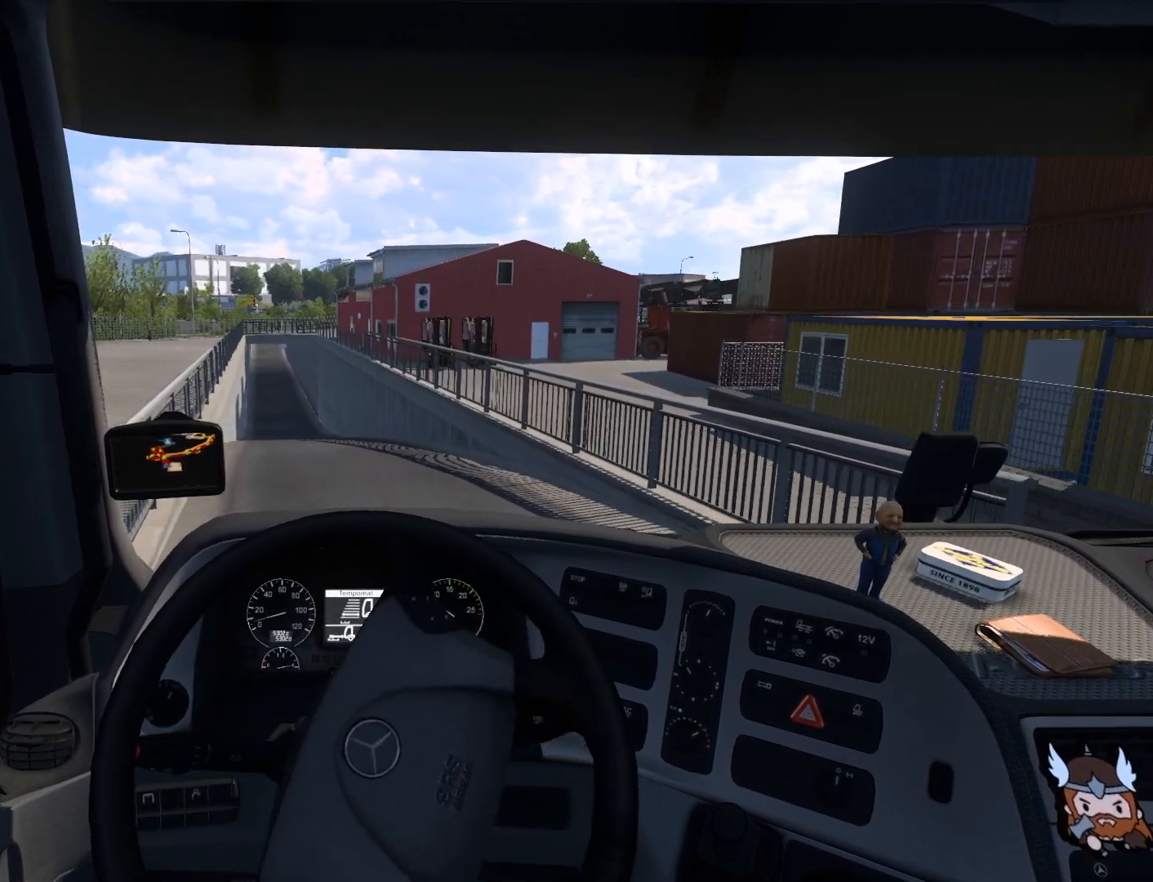
{"buttons": ["R2"], "left_stick": "center", "events": []}
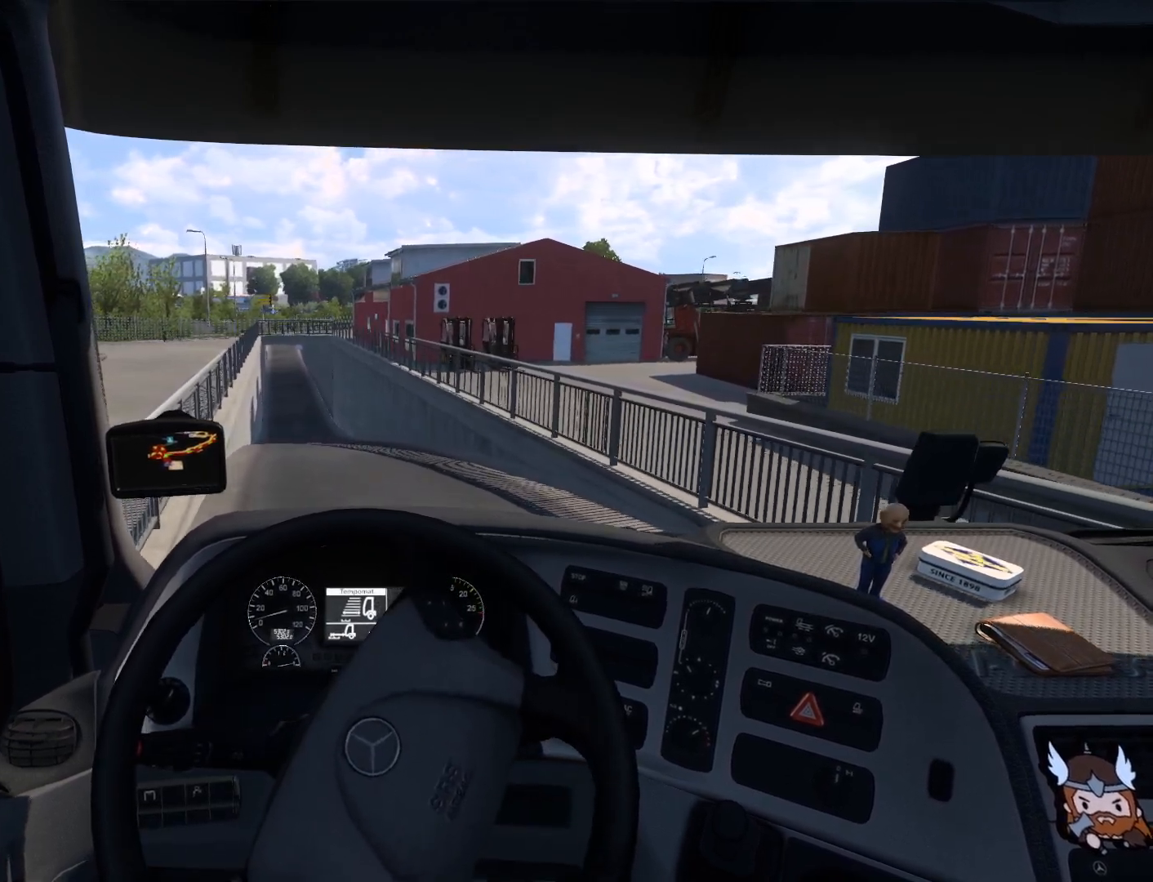
{"buttons": ["R2"], "left_stick": "right", "events": [[350, "left_stick", "right"]]}
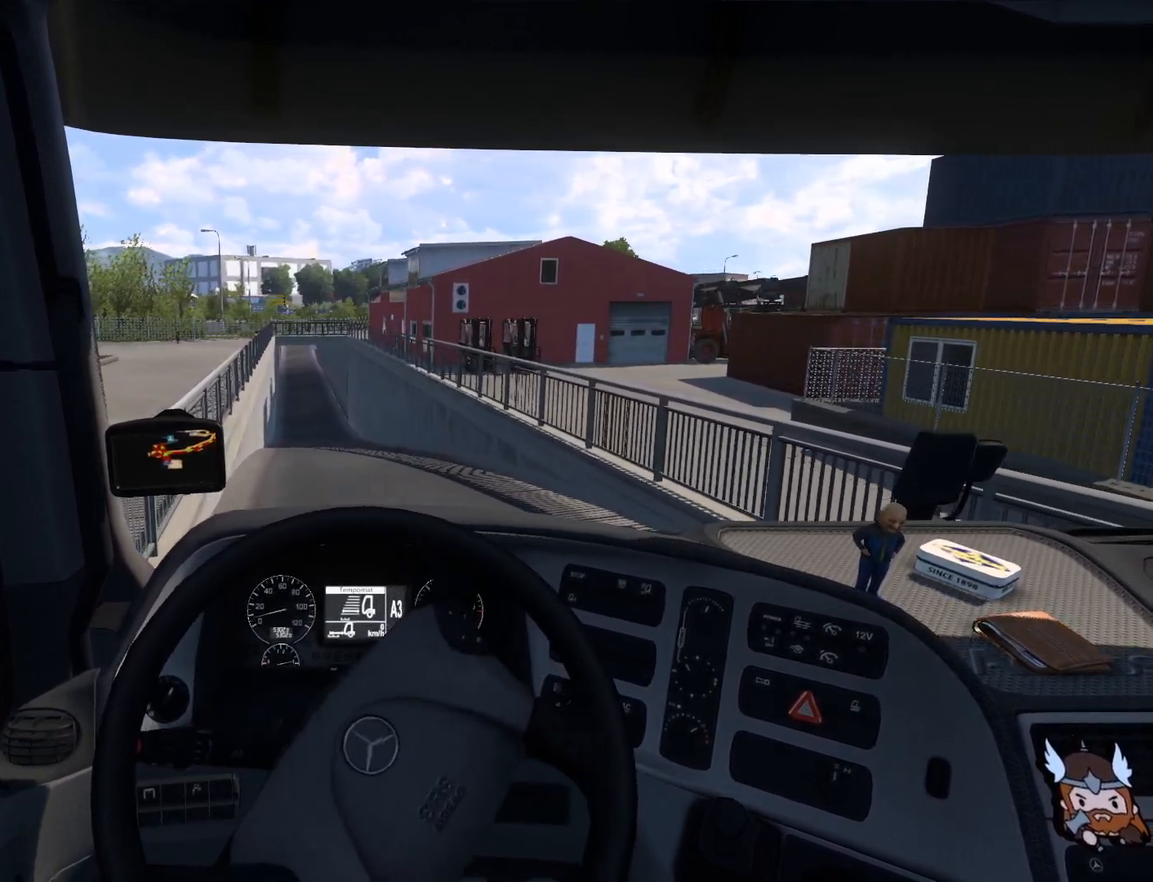
{"buttons": ["R2"], "left_stick": "right", "events": []}
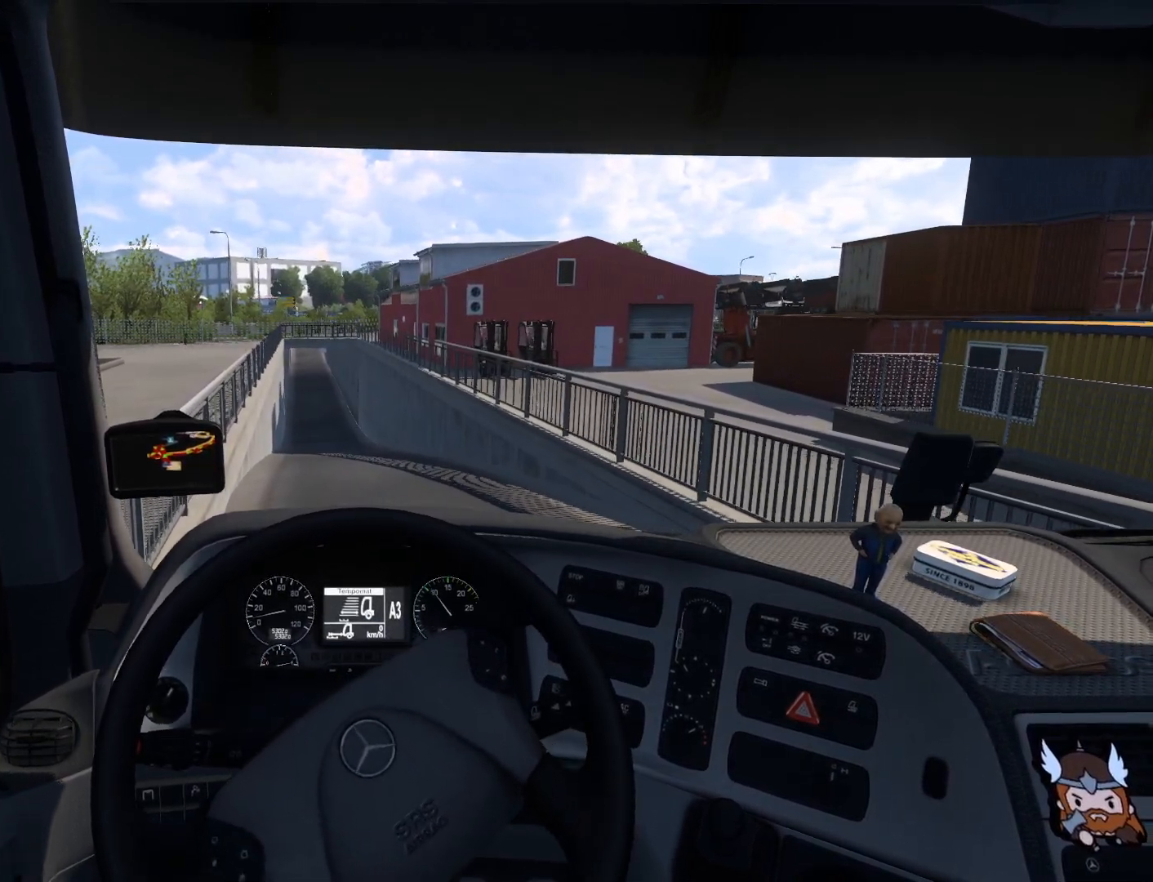
{"buttons": ["R2"], "left_stick": "center", "events": [[50, "left_stick", "center"]]}
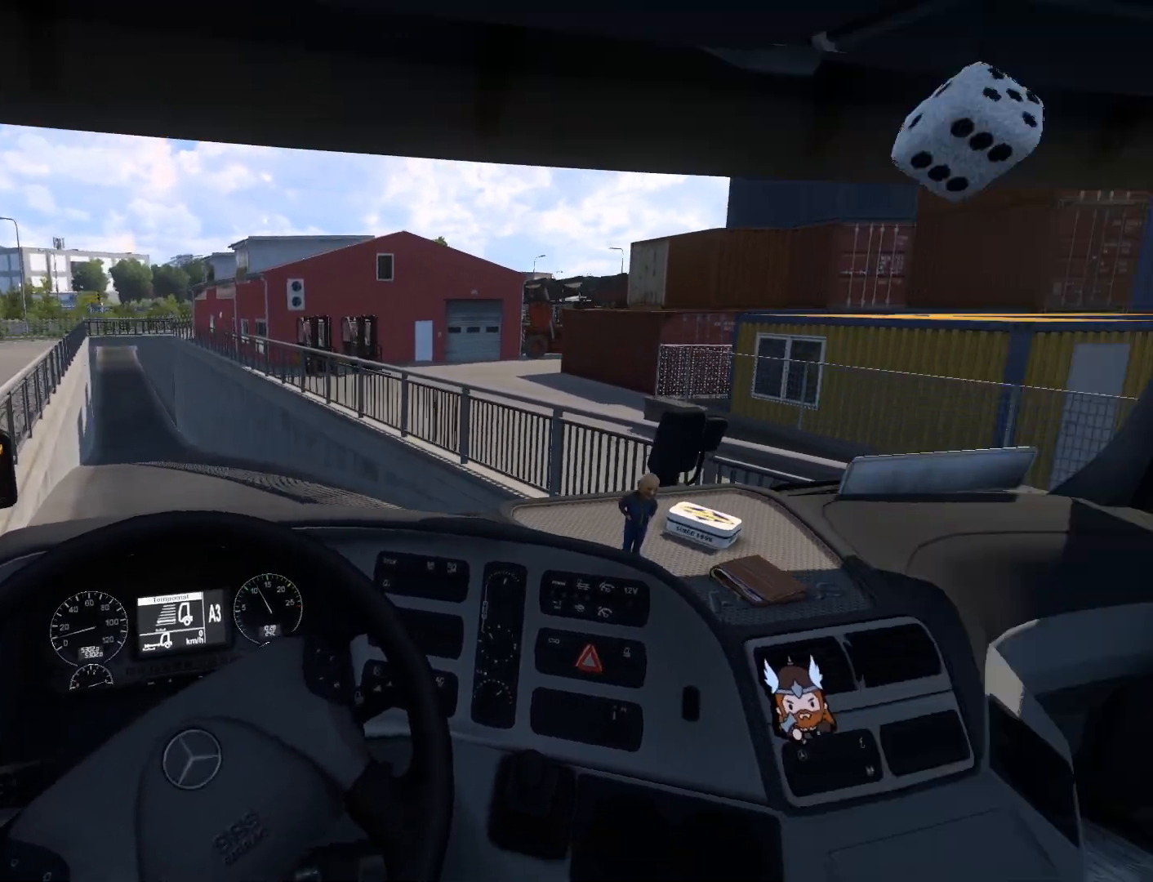
{"buttons": ["R2"], "left_stick": "center", "events": []}
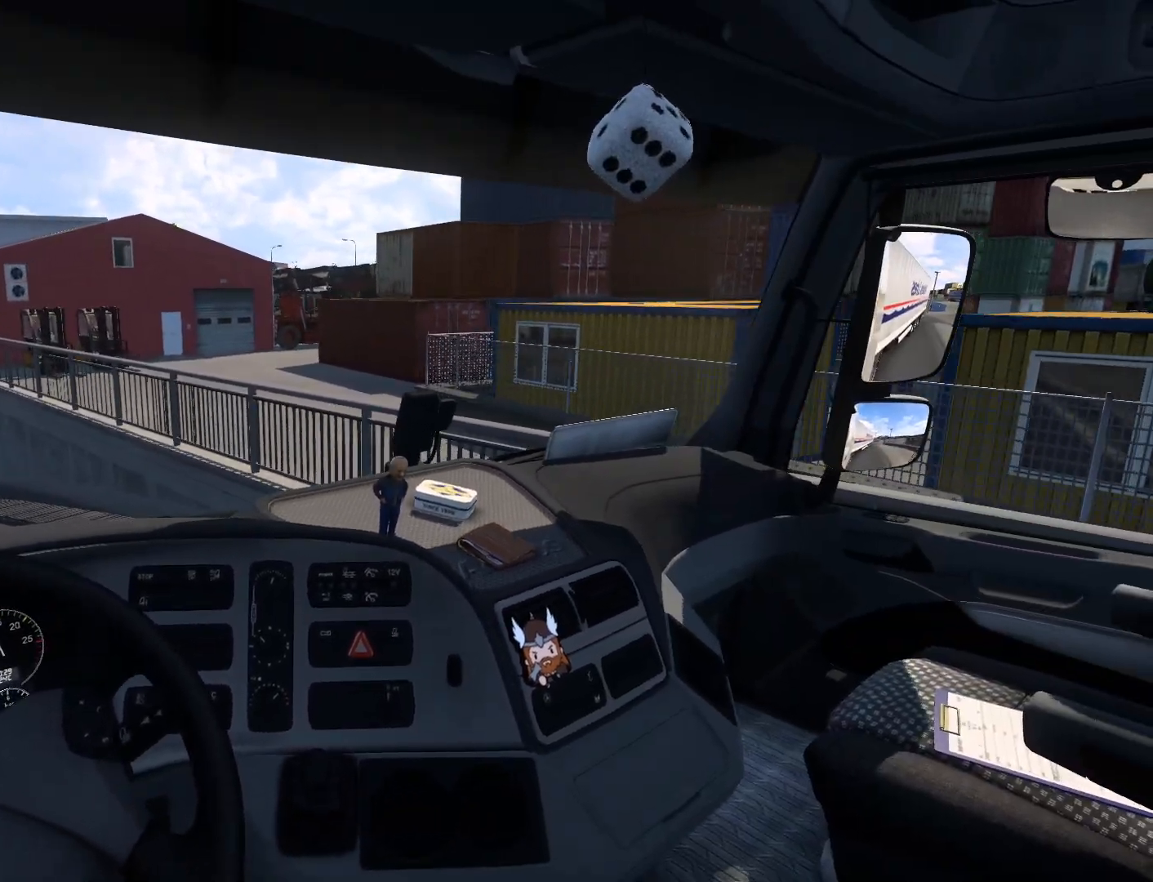
{"buttons": ["R2"], "left_stick": "center", "events": []}
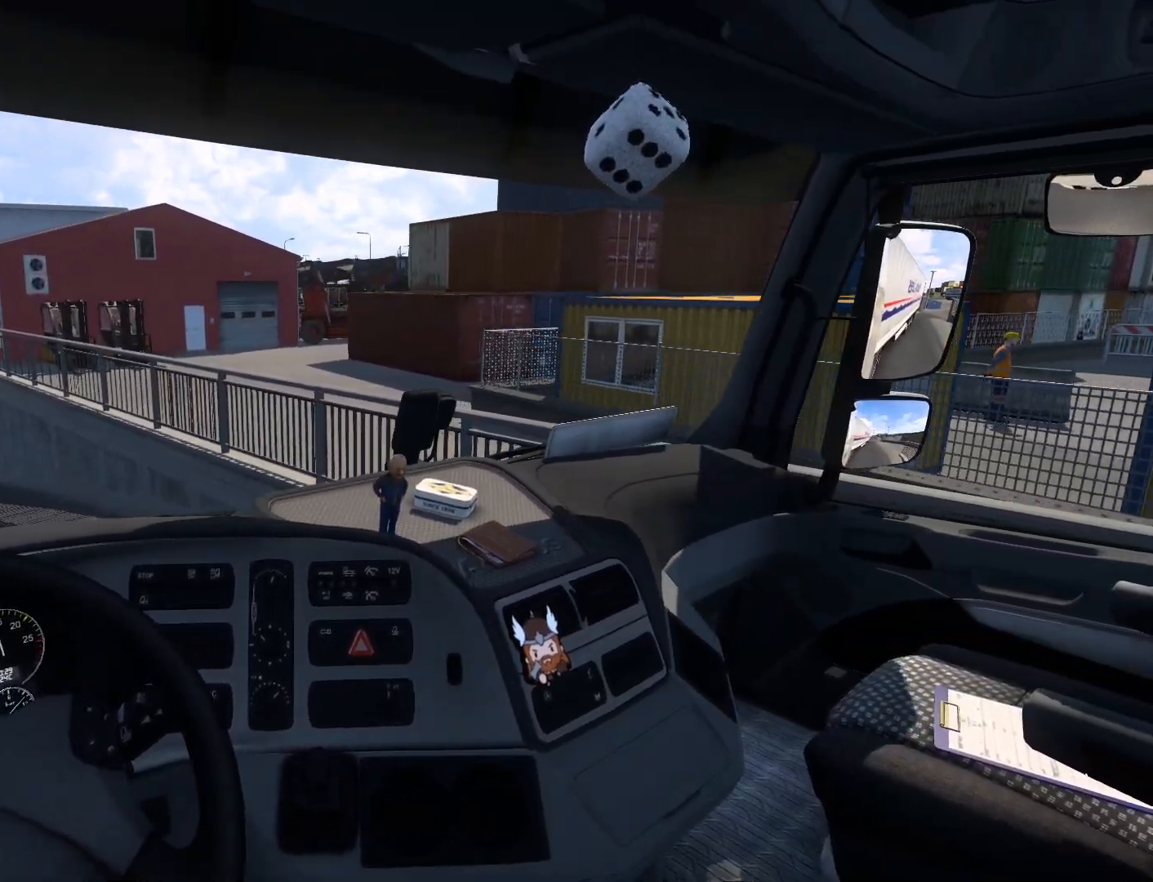
{"buttons": ["R2"], "left_stick": "center", "events": []}
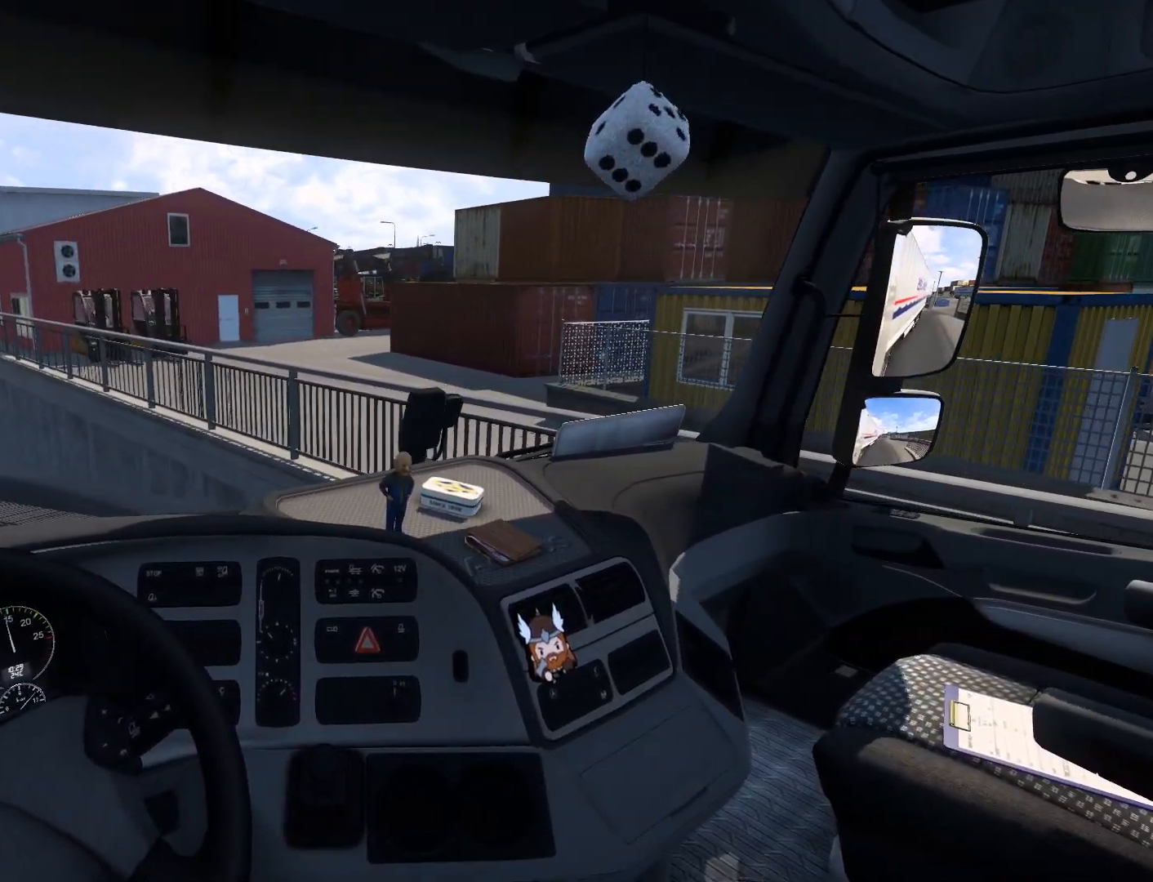
{"buttons": ["R2"], "left_stick": "center", "events": []}